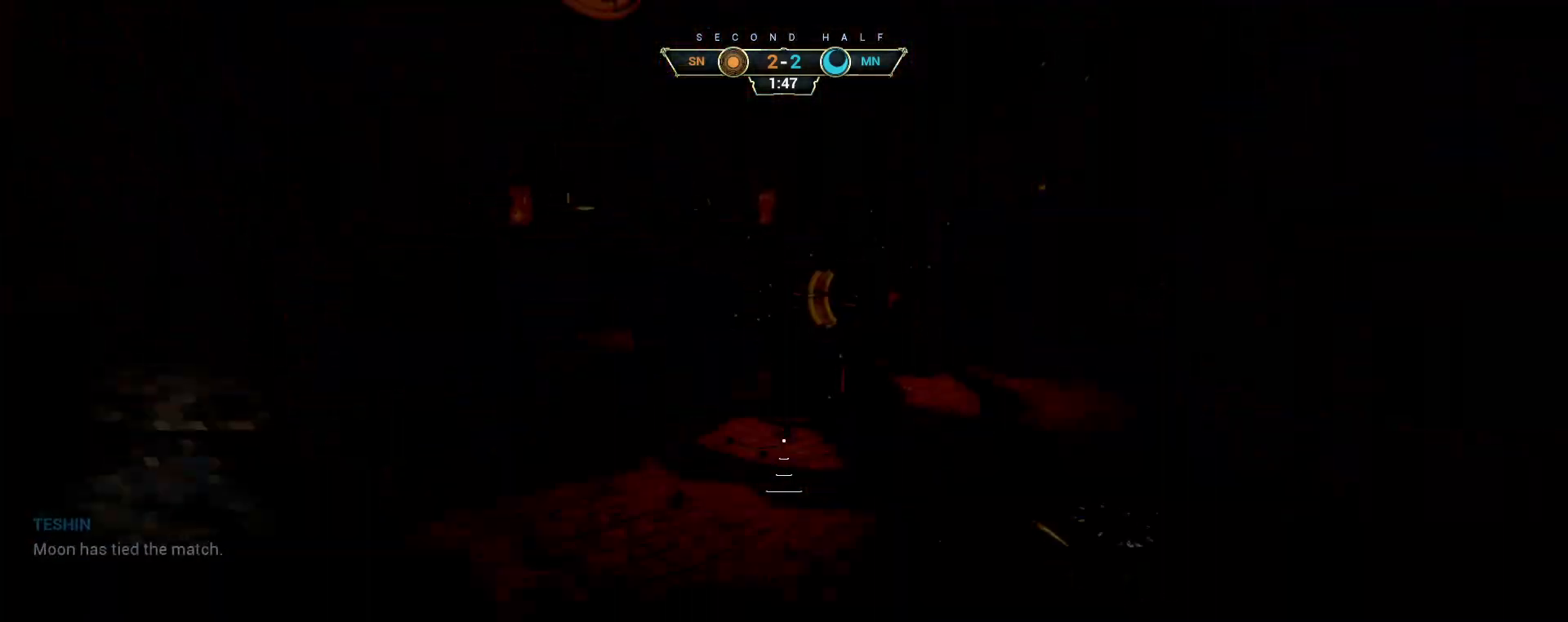
Gameplay with keyboard and mouse; each line is a JSON object with the keys and mouse buttons held at the frame after it. "events" lists presses ("down") and releases ("up") of "a", "ctrl", "d", "e", "q", "s", "shift", "space", "w", "mouse_left", "mouse_wheel", "mouse_right", "mouse_mb4" and "mouse_mb5" between this image and that frame as [ms after this image, input, new state], when the widget could be followed in between. "mouse_left", "mouse_wheel", "mouse_right", "mouse_mb4", "mouse_mb5" = the "left", "wheel", "right", "mb4", "mb5" buttons of the "mouse" list. No other keys are recorded. "wheel" means that the mouse wheel is clicked or scrolled. Not read: mouse_move.
{"keys": [], "mouse": [], "events": []}
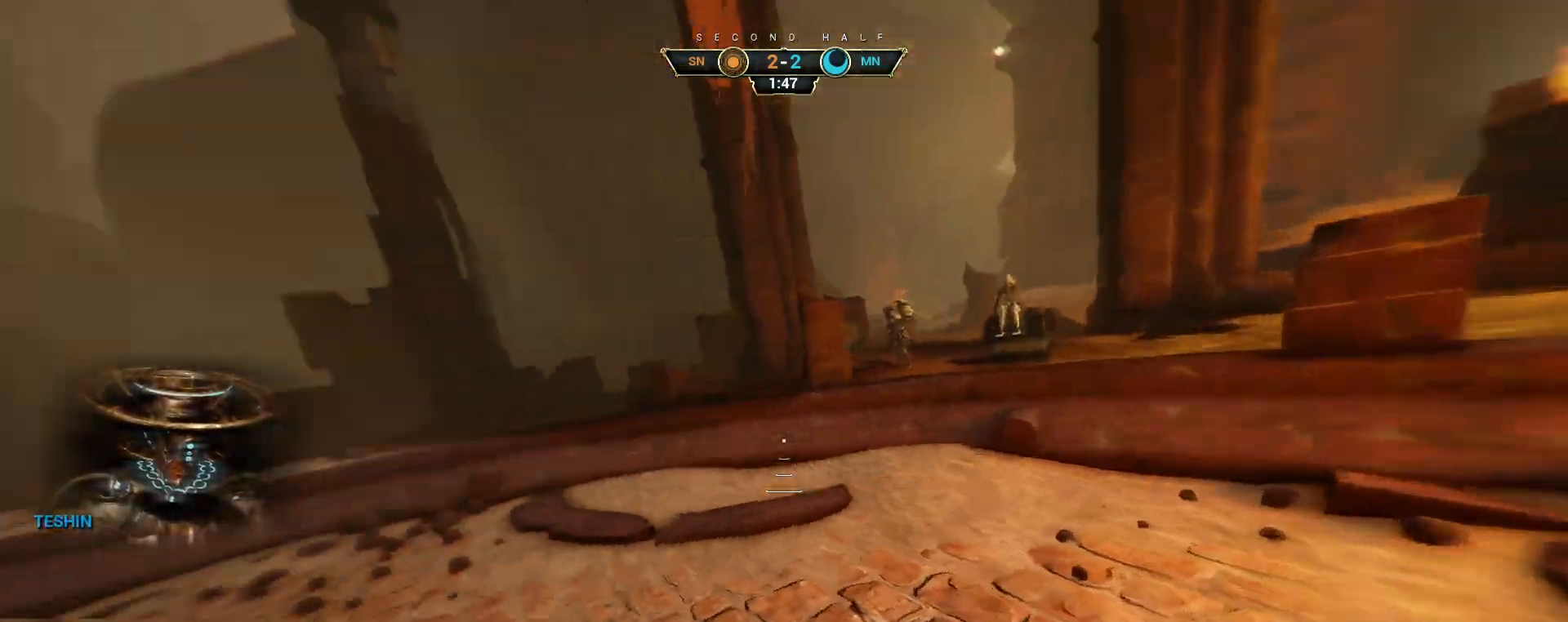
{"keys": [], "mouse": [], "events": []}
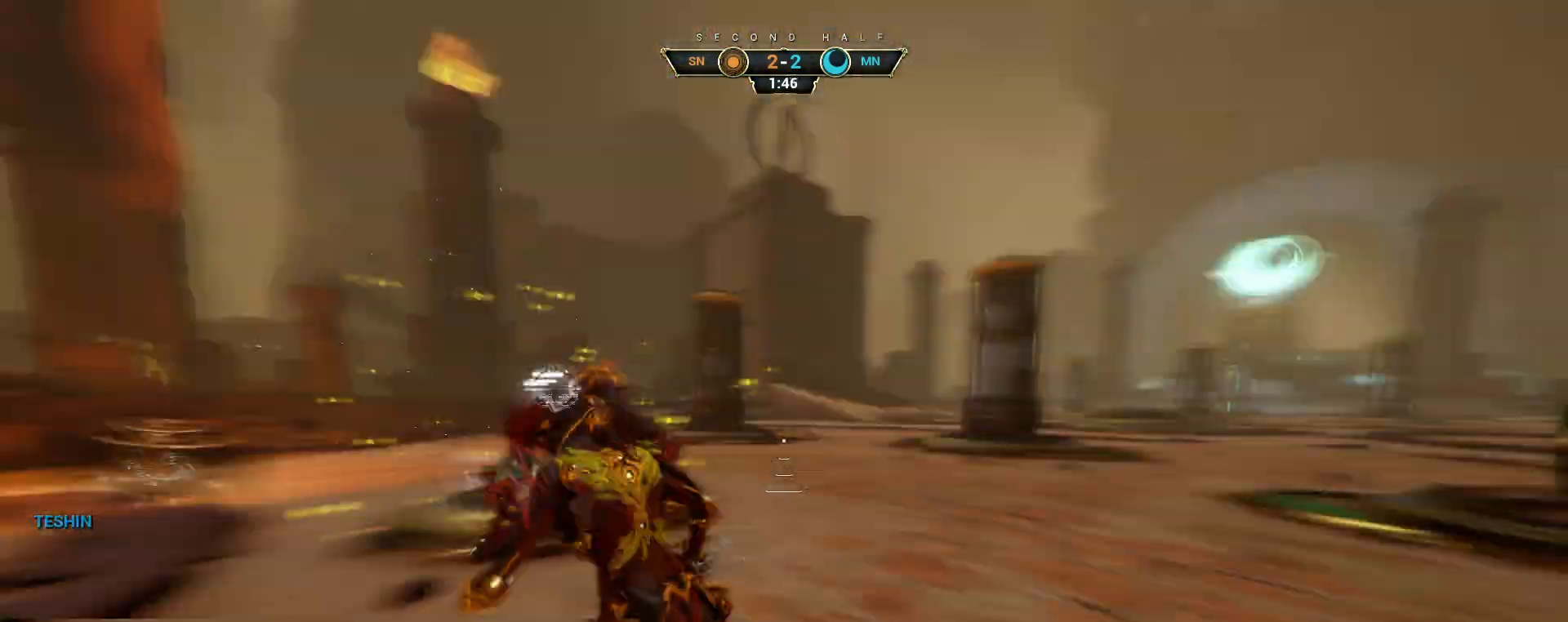
{"keys": ["ctrl", "space", "w"], "mouse": [], "events": [[383, "w", "down"], [417, "ctrl", "down"], [483, "space", "down"]]}
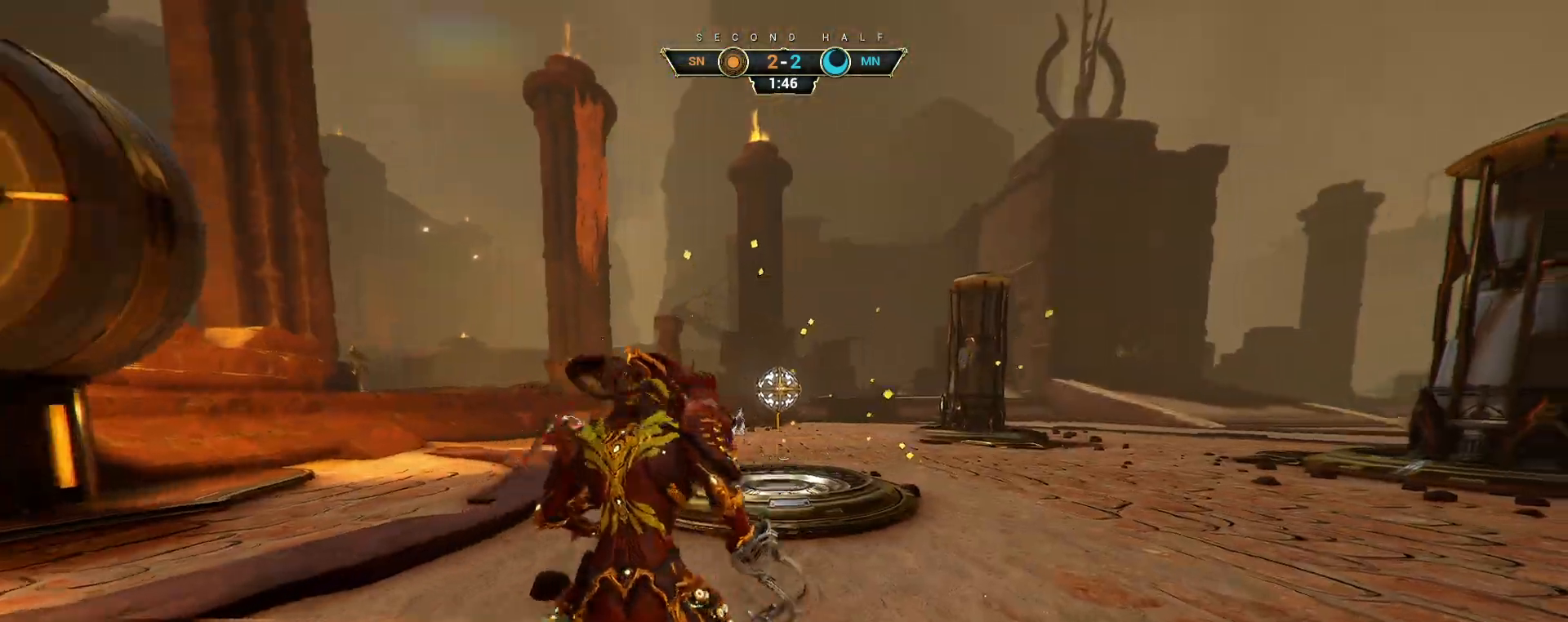
{"keys": ["w"], "mouse": [], "events": [[33, "space", "up"], [67, "ctrl", "up"], [67, "mouse_right", "down"], [183, "mouse_right", "up"], [217, "shift", "down"], [283, "shift", "up"], [300, "space", "down"], [383, "space", "up"]]}
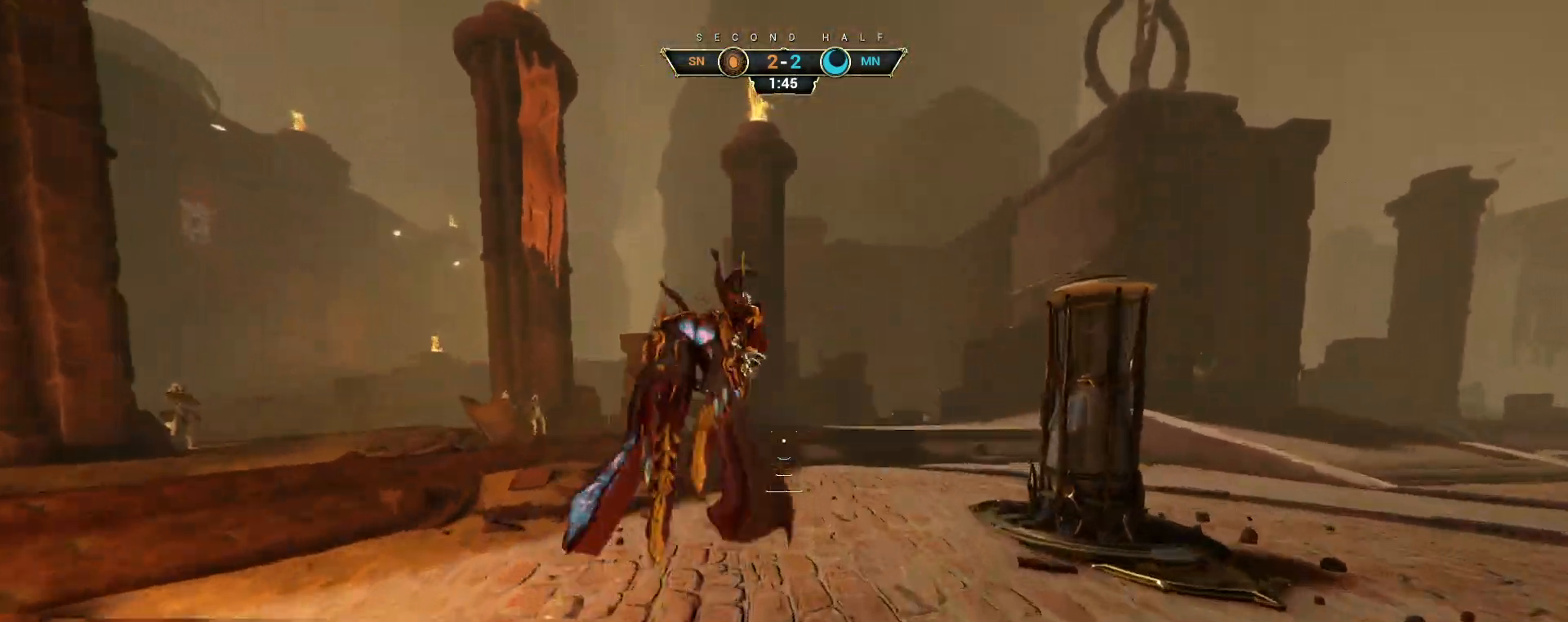
{"keys": ["w"], "mouse": [], "events": []}
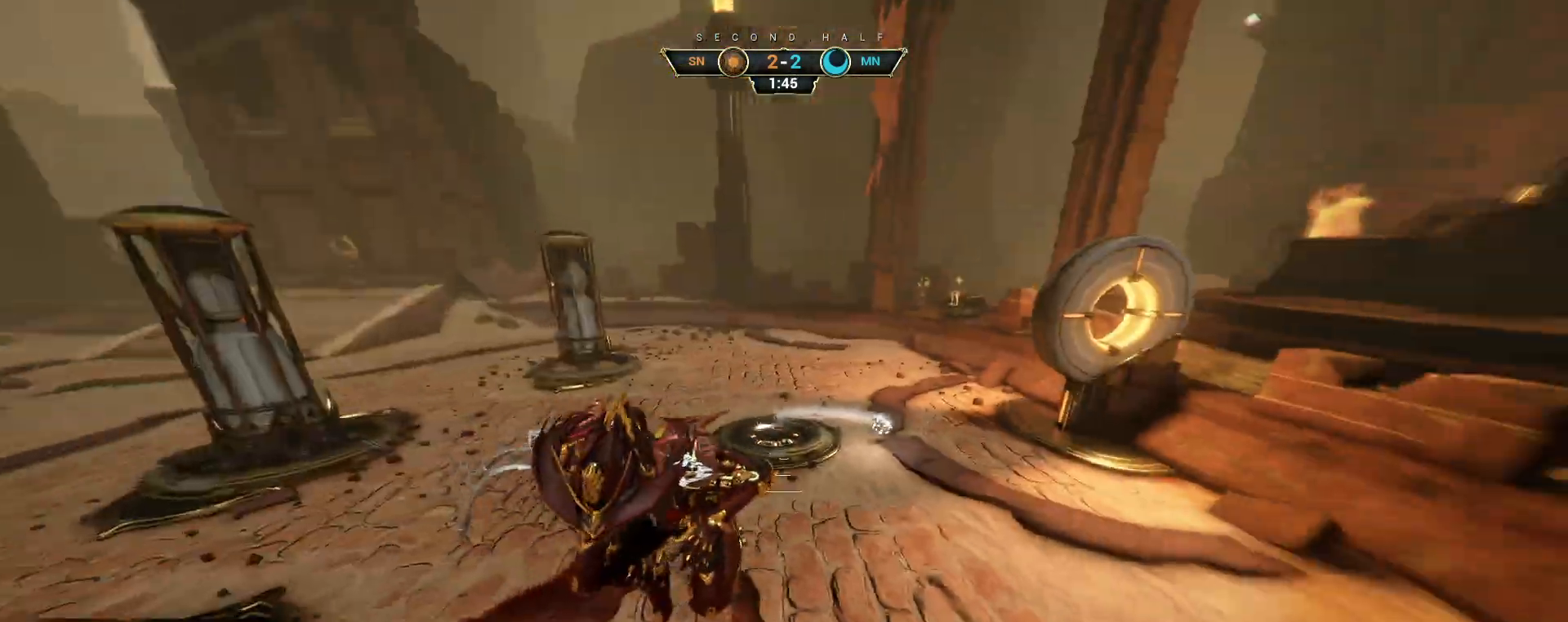
{"keys": ["w"], "mouse": [], "events": [[100, "e", "down"], [167, "e", "up"]]}
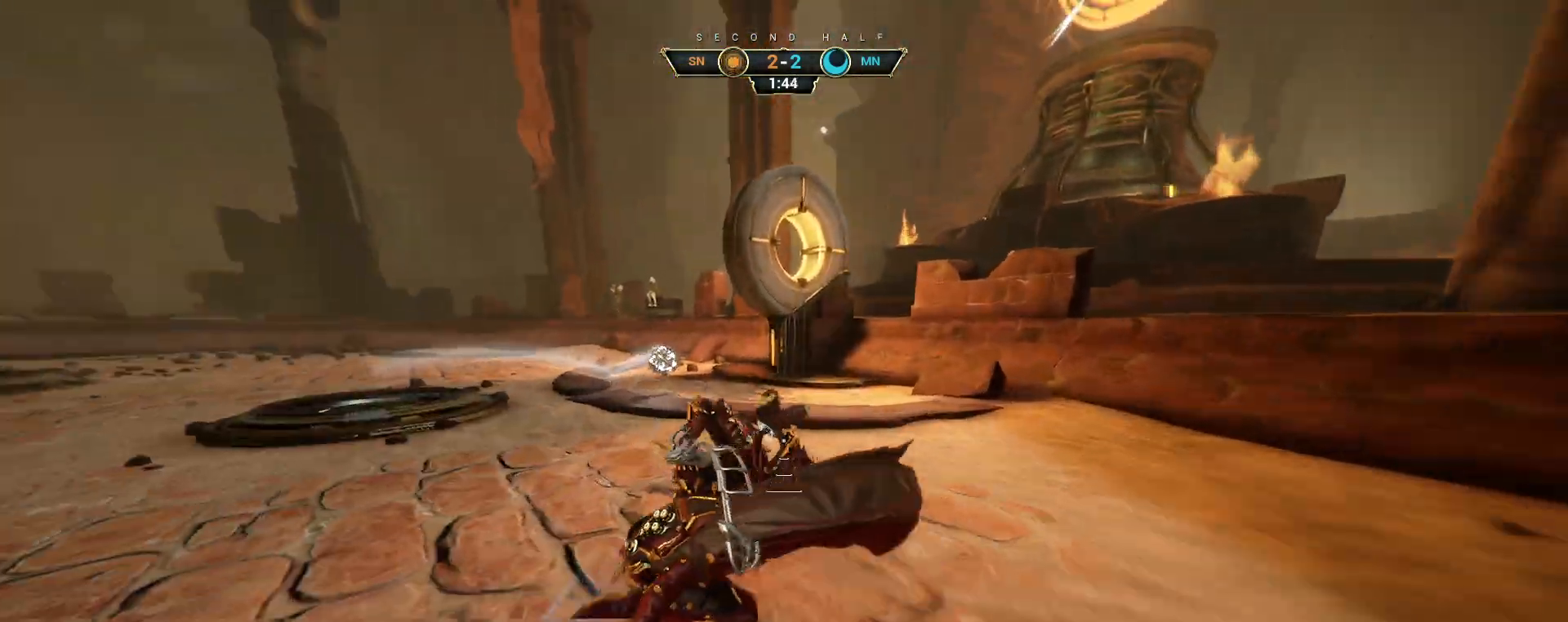
{"keys": ["w"], "mouse": [], "events": []}
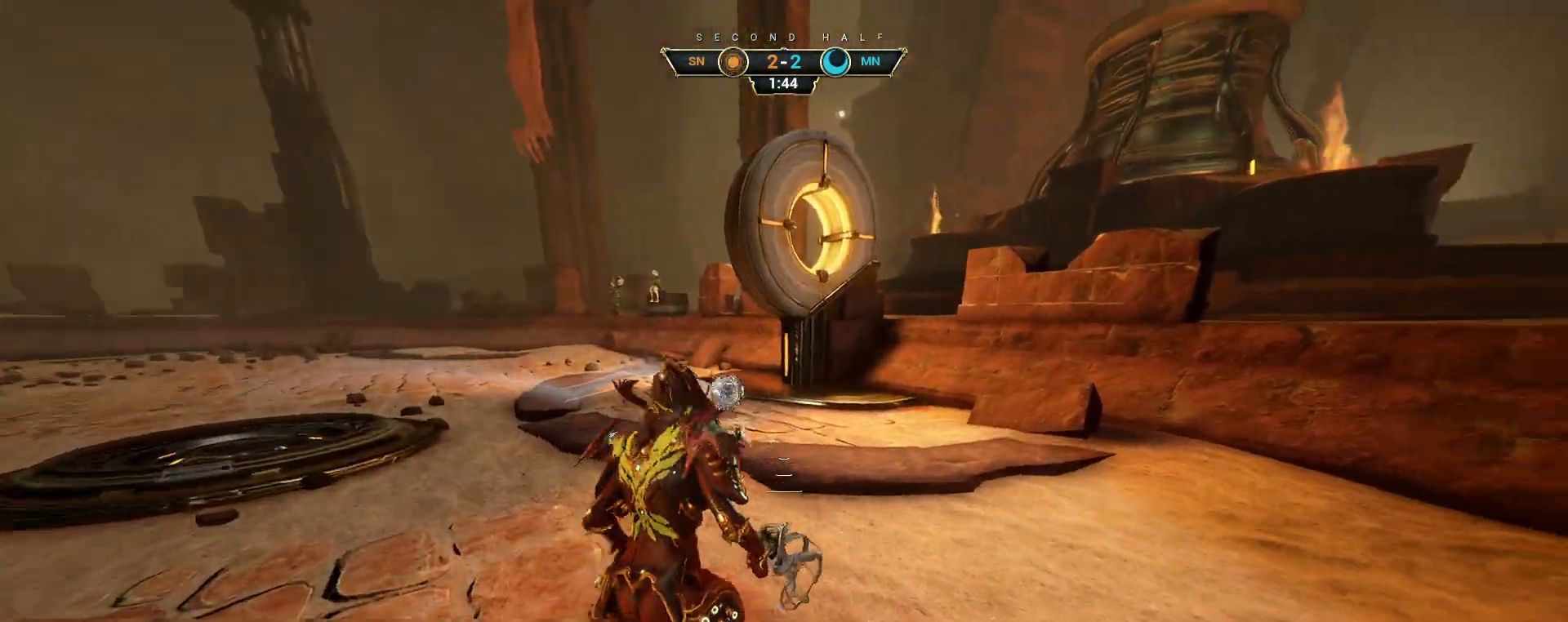
{"keys": ["d", "w"], "mouse": [], "events": [[167, "shift", "down"], [267, "shift", "up"], [500, "d", "down"]]}
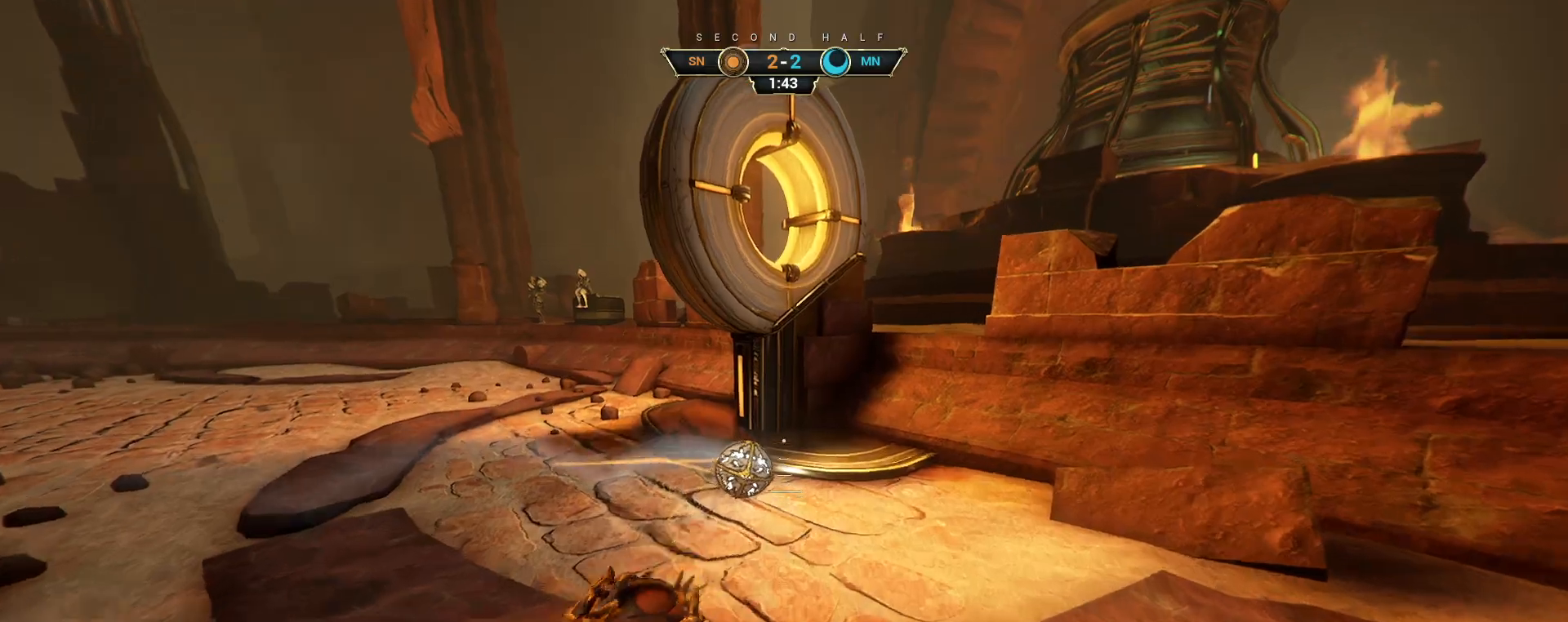
{"keys": ["a"], "mouse": [], "events": [[250, "w", "up"], [267, "d", "up"], [350, "a", "down"], [383, "space", "down"], [467, "space", "up"]]}
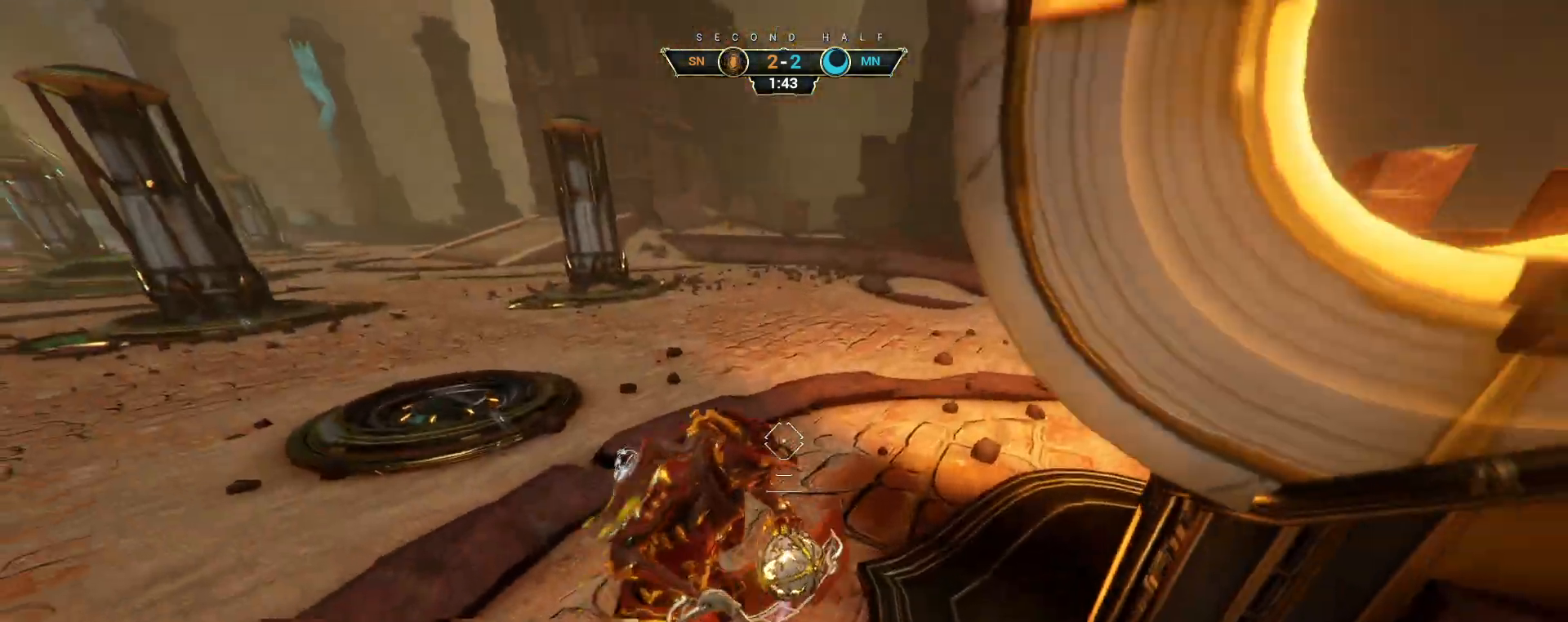
{"keys": ["w"], "mouse": [], "events": [[50, "space", "down"], [133, "space", "up"], [283, "w", "down"], [350, "a", "up"], [383, "mouse_left", "down"], [500, "mouse_left", "up"]]}
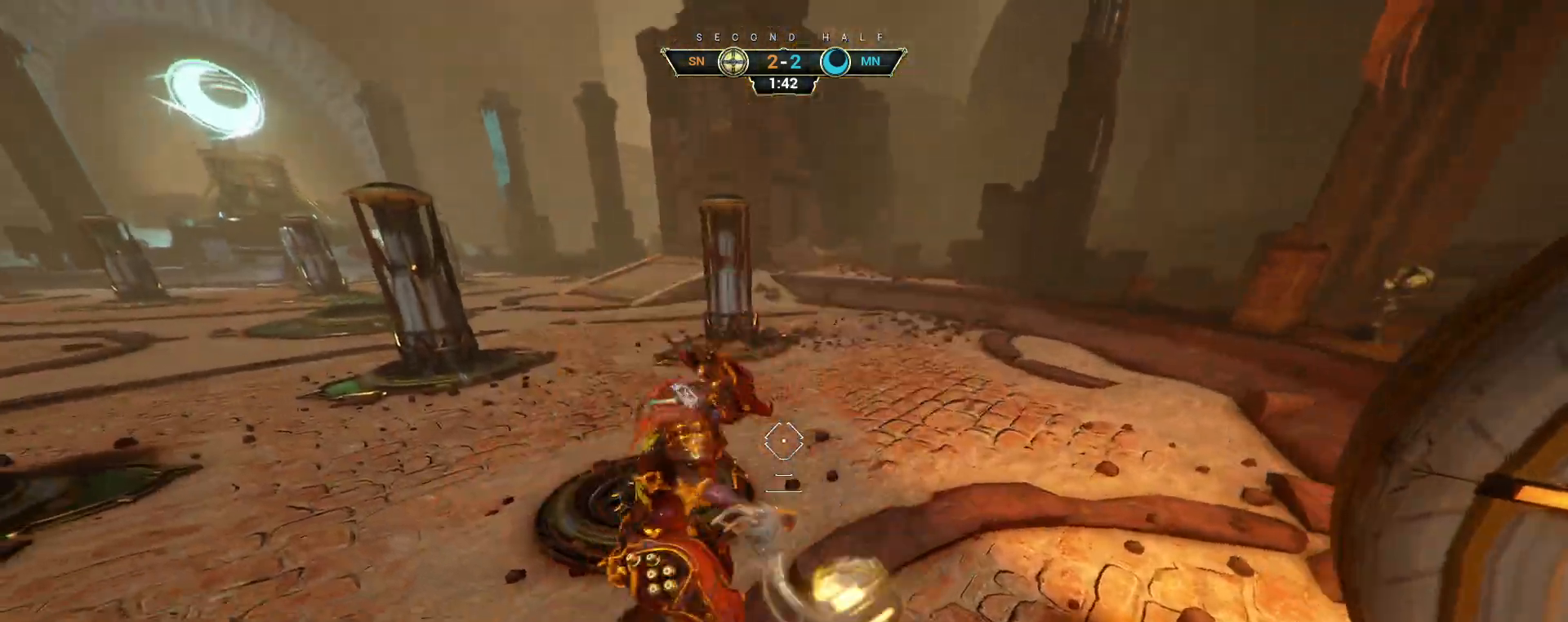
{"keys": ["ctrl", "w"], "mouse": [], "events": [[483, "ctrl", "down"]]}
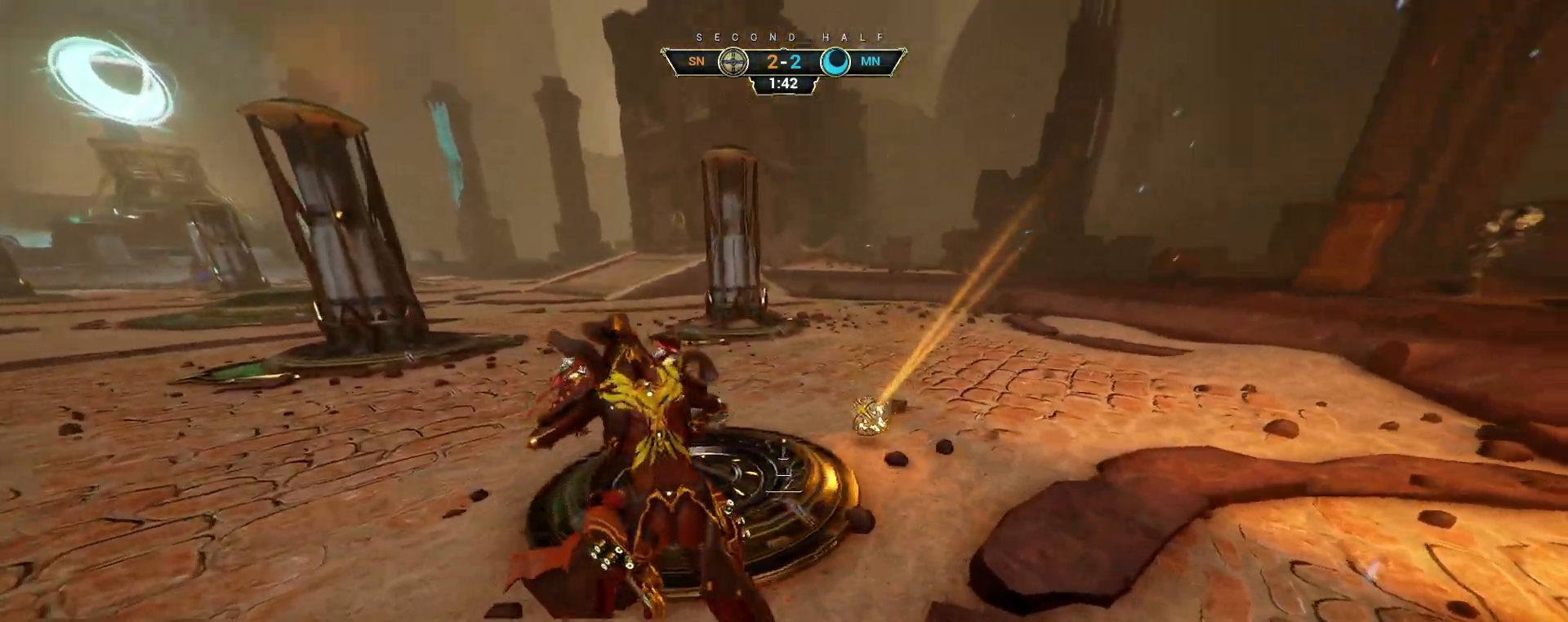
{"keys": ["w"], "mouse": [], "events": [[217, "space", "down"], [267, "space", "up"], [350, "space", "down"], [433, "ctrl", "up"], [433, "space", "up"]]}
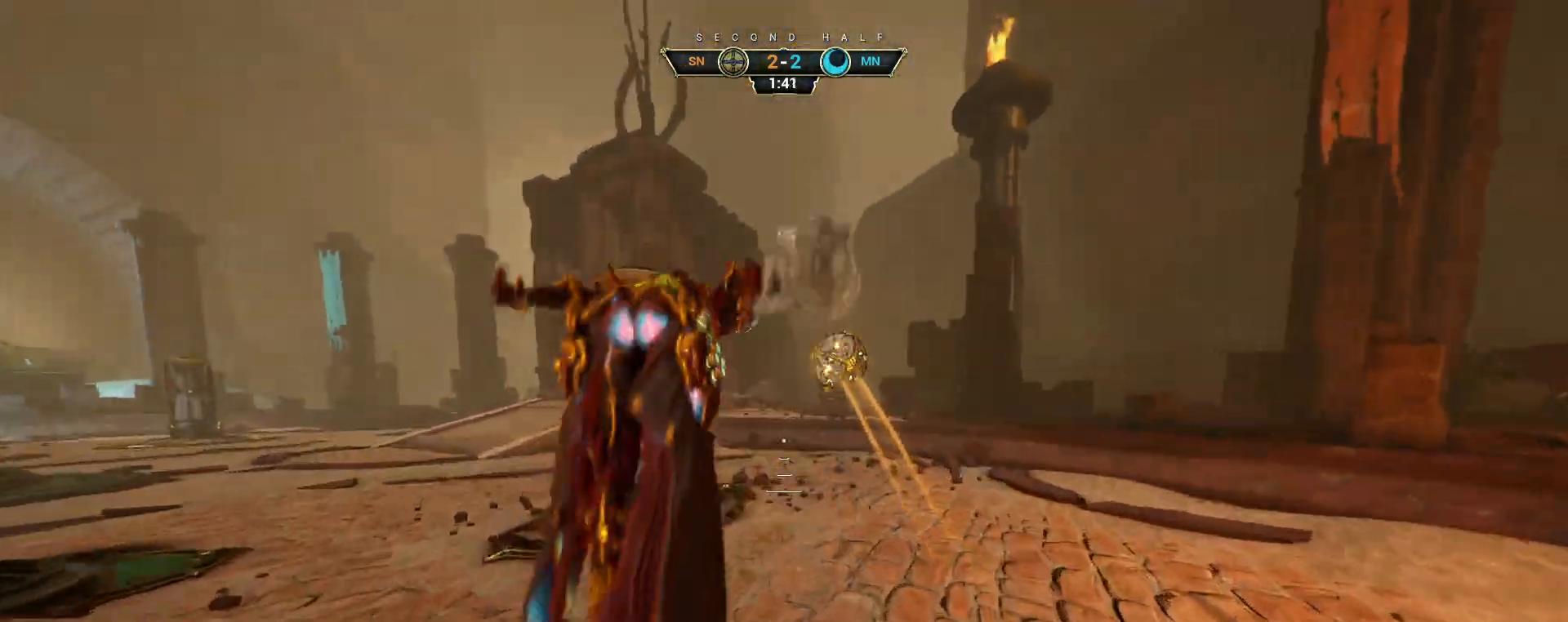
{"keys": ["w"], "mouse": [], "events": [[17, "d", "down"], [383, "d", "up"]]}
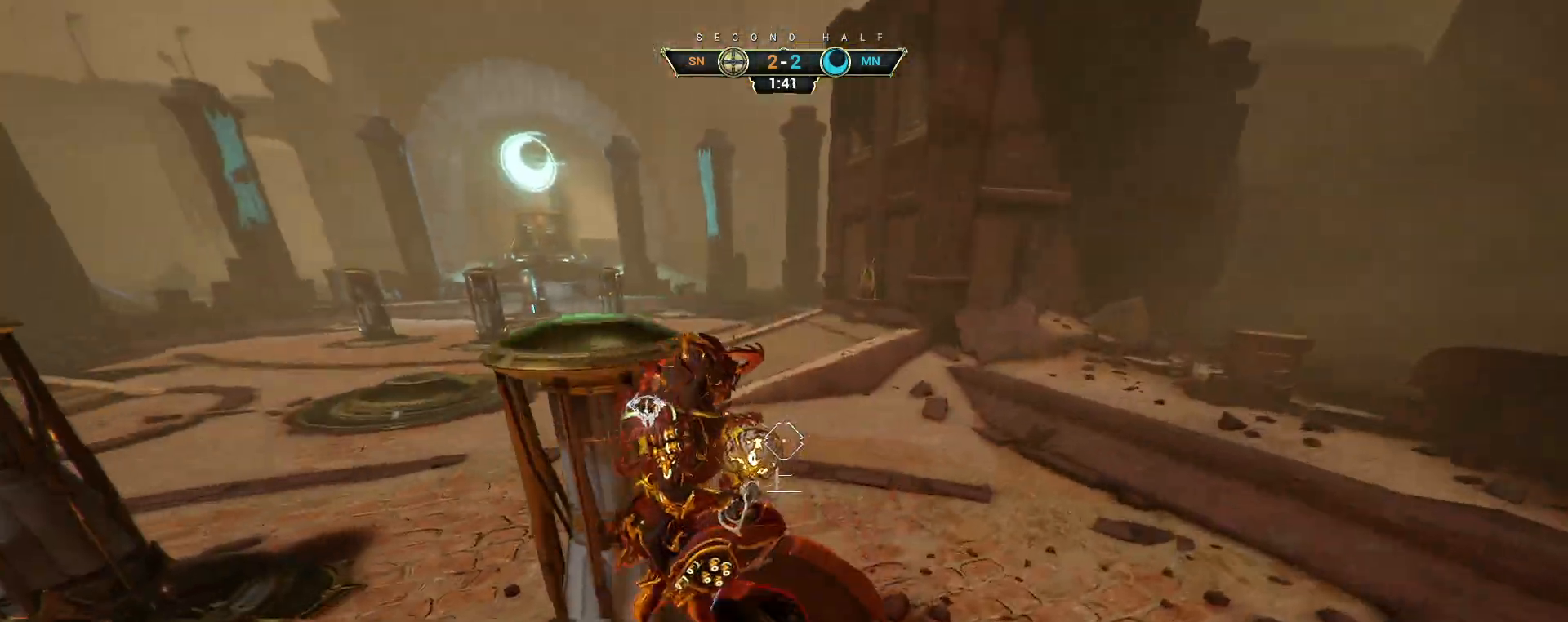
{"keys": ["w"], "mouse": [], "events": [[200, "d", "down"], [283, "d", "up"], [300, "mouse_left", "down"], [400, "mouse_left", "up"]]}
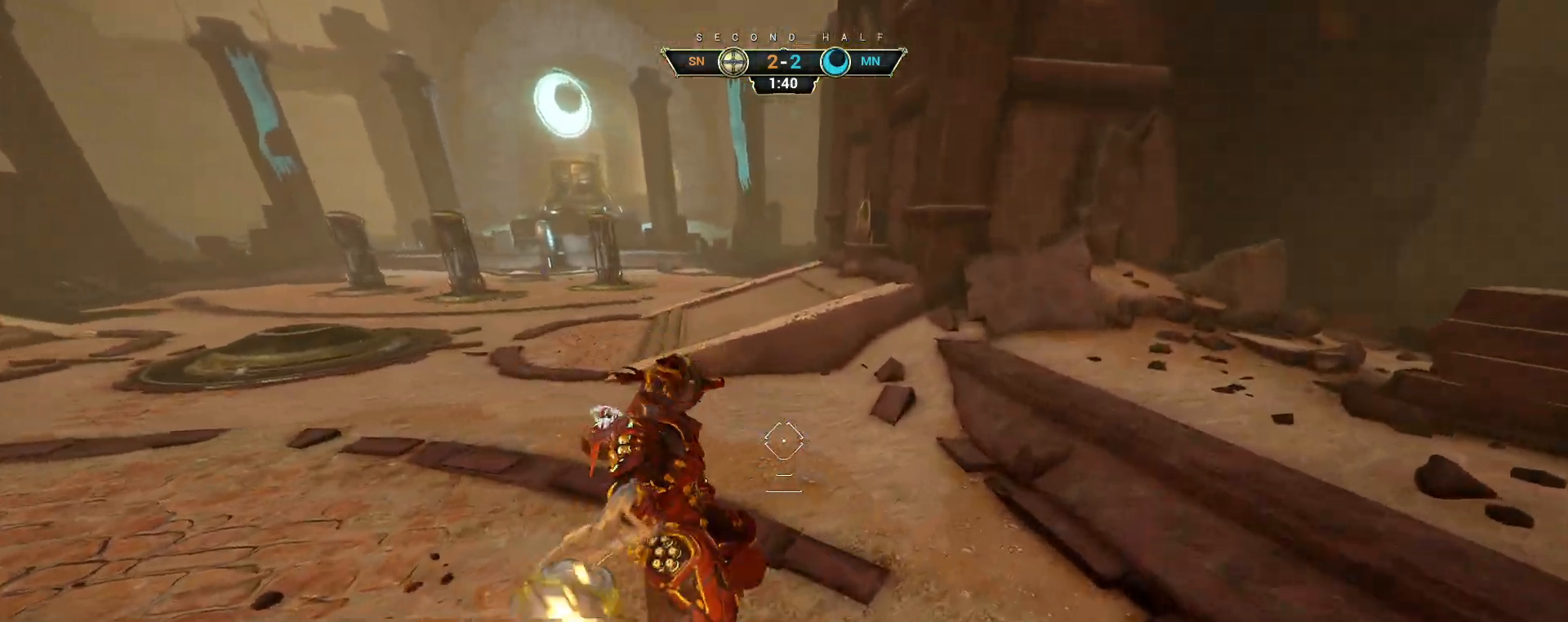
{"keys": ["ctrl", "w"], "mouse": [], "events": [[217, "ctrl", "down"], [367, "space", "down"], [433, "space", "up"]]}
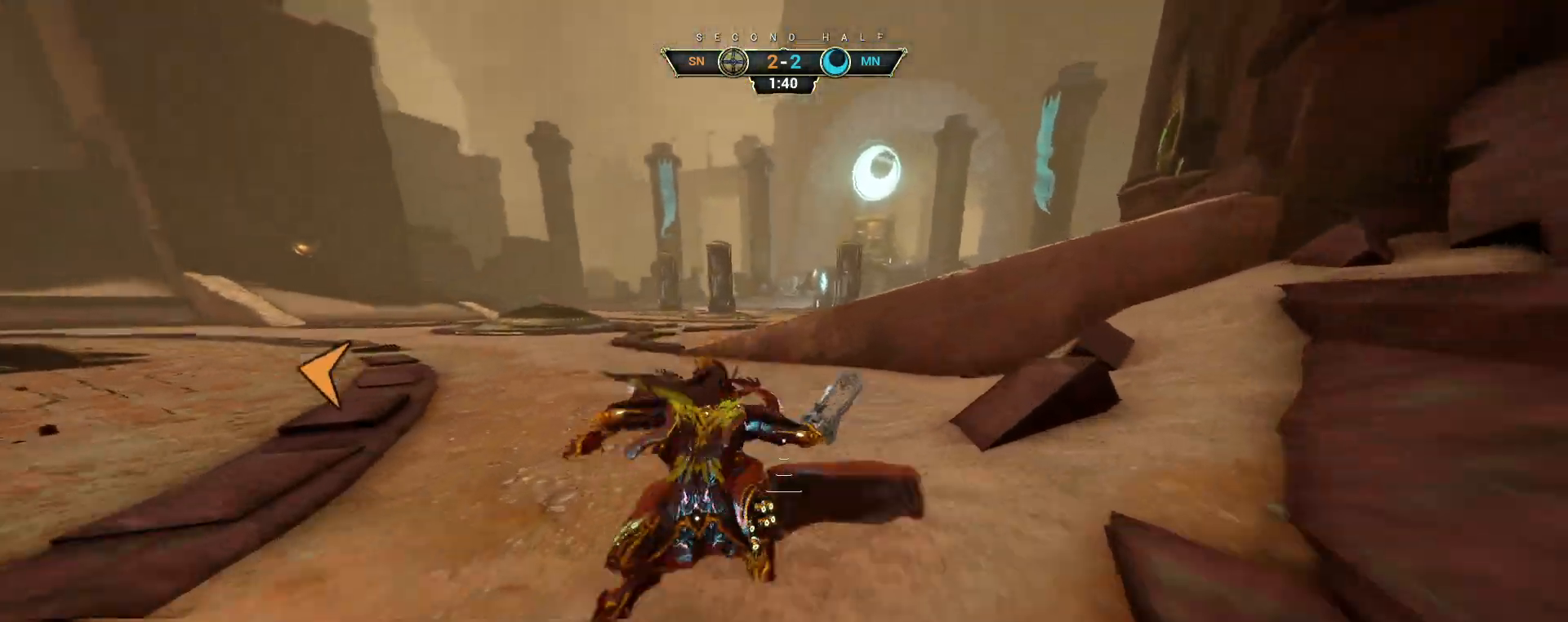
{"keys": ["w"], "mouse": ["left"], "events": [[33, "space", "down"], [67, "ctrl", "up"], [117, "space", "up"], [200, "mouse_right", "down"], [367, "d", "down"], [450, "mouse_right", "up"], [467, "mouse_left", "down"], [483, "d", "up"]]}
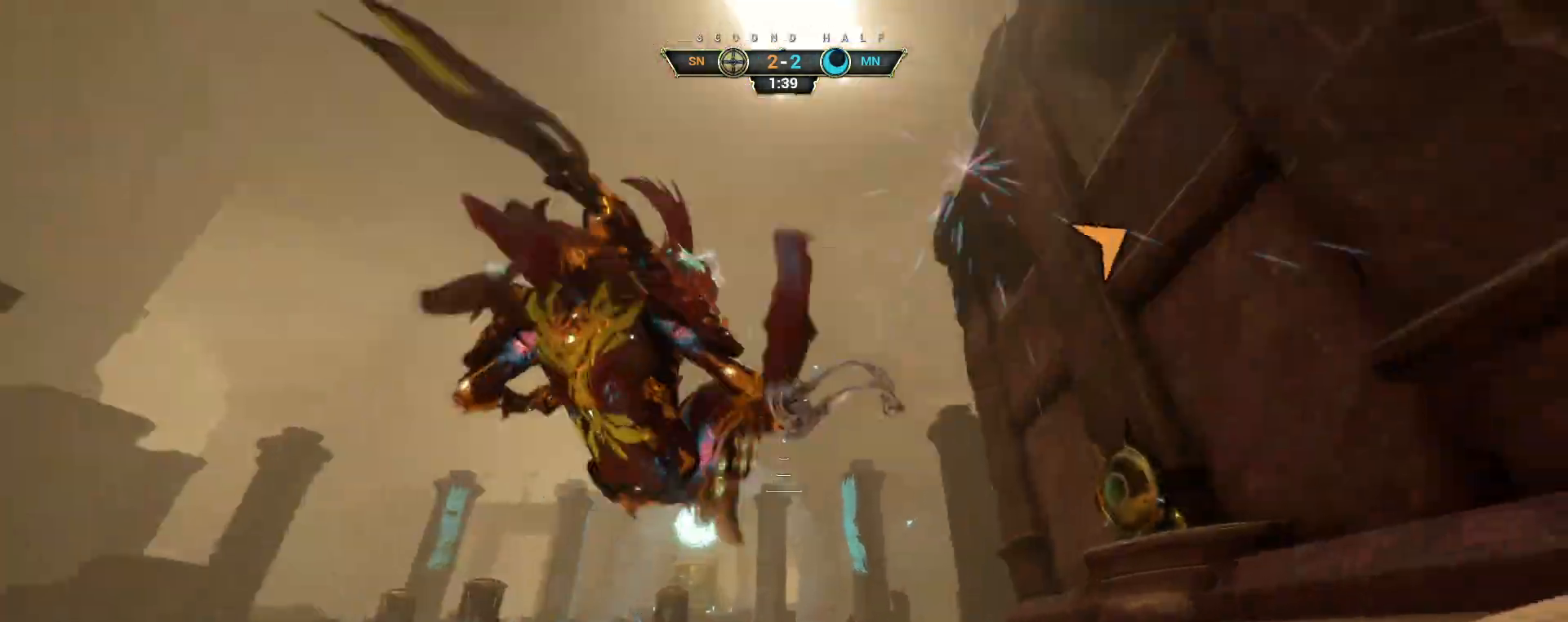
{"keys": ["ctrl", "space", "w"], "mouse": [], "events": [[67, "mouse_left", "up"], [317, "ctrl", "down"], [483, "space", "down"]]}
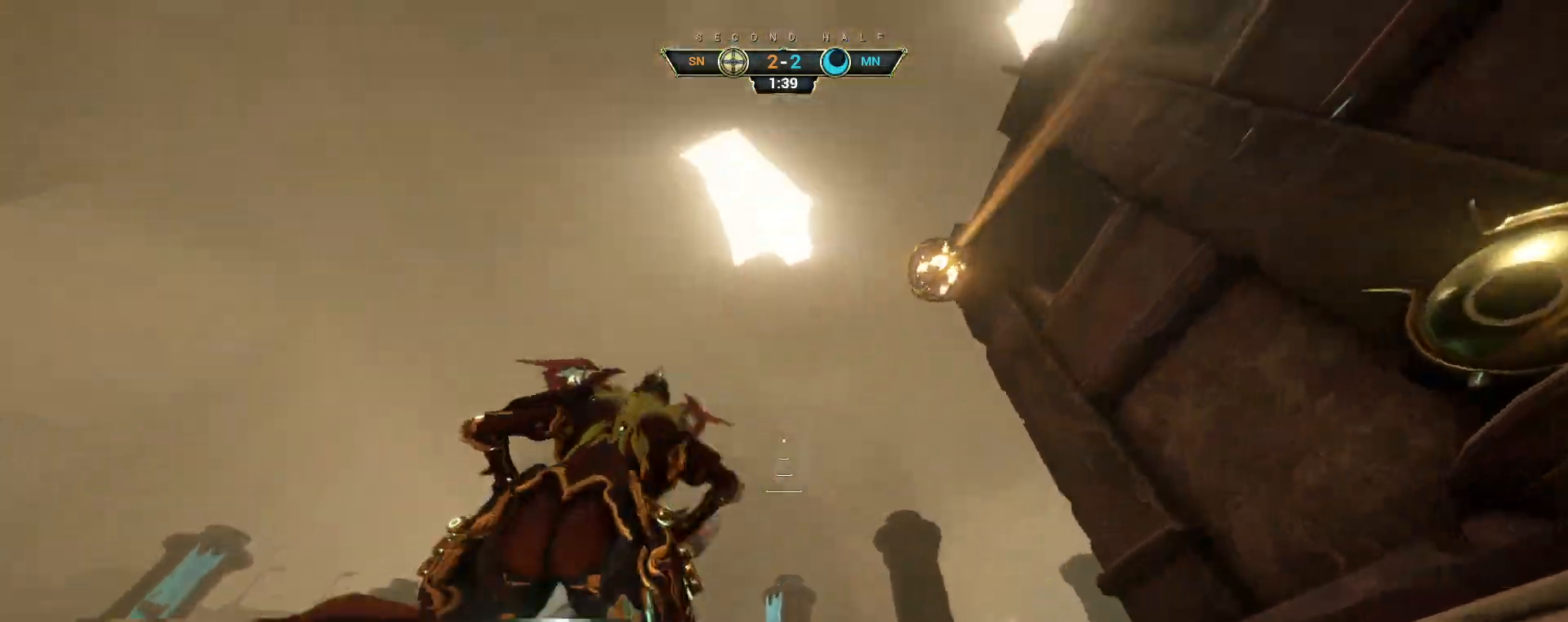
{"keys": ["d", "w"], "mouse": [], "events": [[33, "space", "up"], [150, "space", "down"], [183, "ctrl", "up"], [267, "space", "up"], [383, "d", "down"]]}
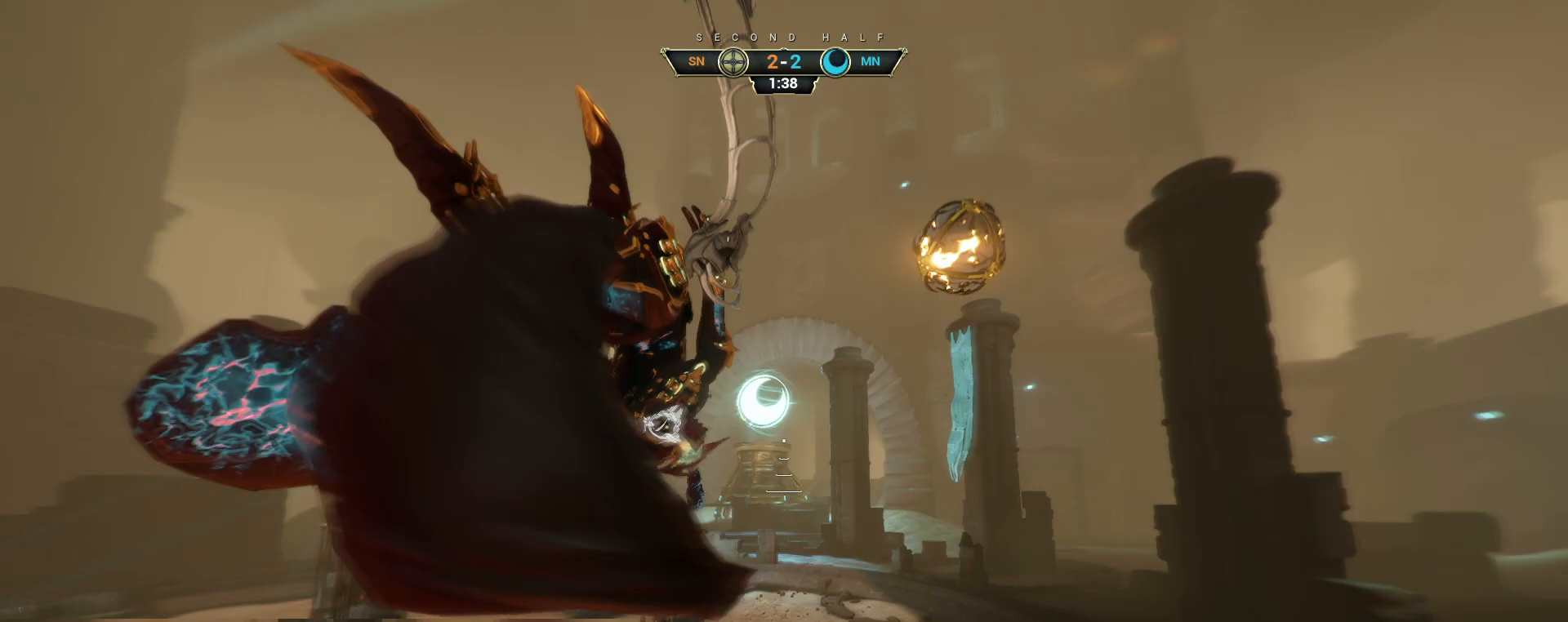
{"keys": ["d", "w"], "mouse": [], "events": [[283, "mouse_left", "down"], [400, "mouse_left", "up"]]}
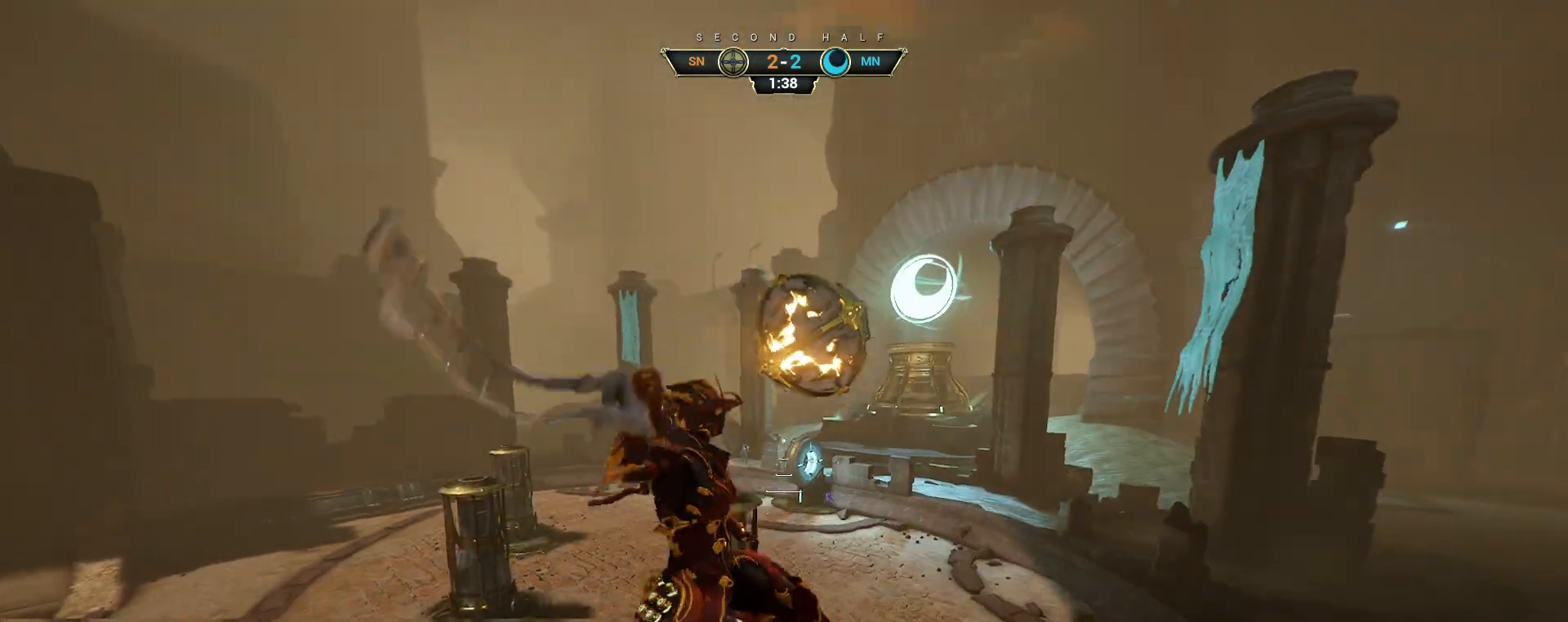
{"keys": ["d", "s"], "mouse": [], "events": [[300, "w", "up"], [433, "s", "down"]]}
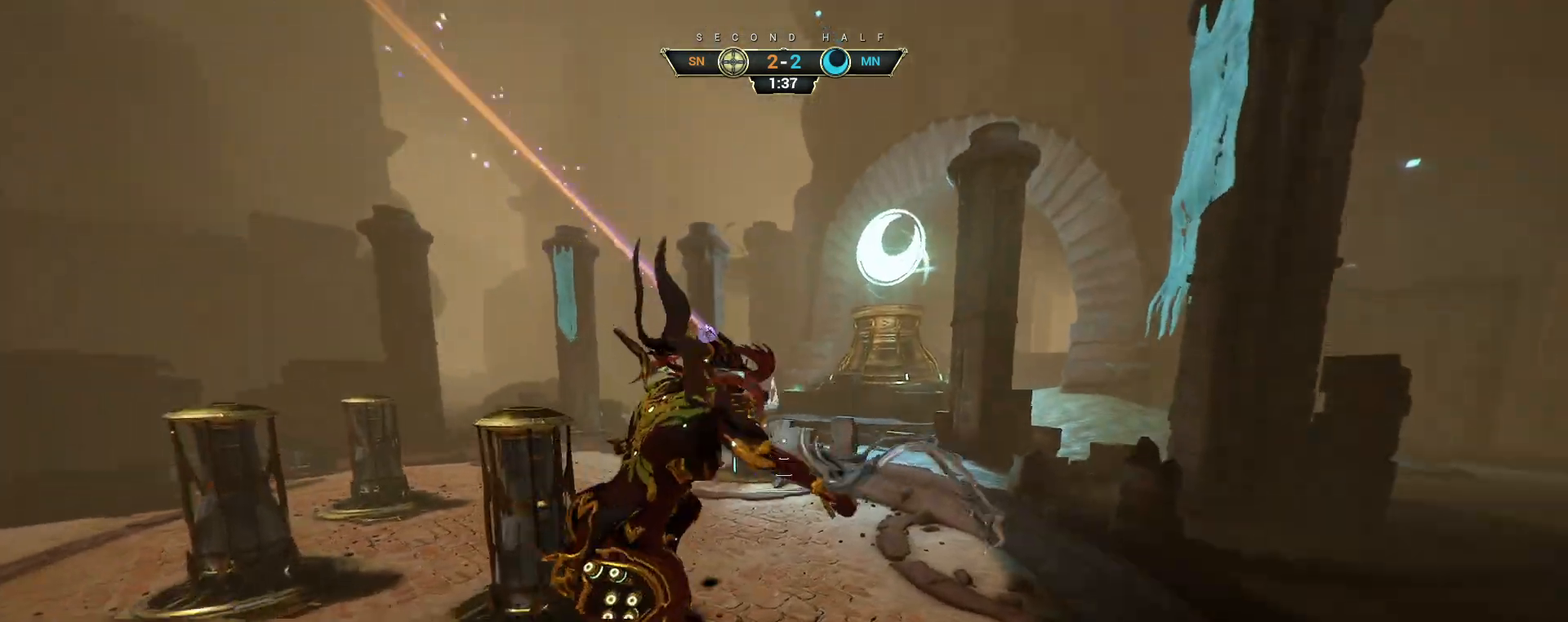
{"keys": ["d", "w"], "mouse": [], "events": [[250, "ctrl", "down"], [300, "s", "up"], [333, "s", "down"], [350, "s", "up"], [383, "ctrl", "up"], [483, "w", "down"]]}
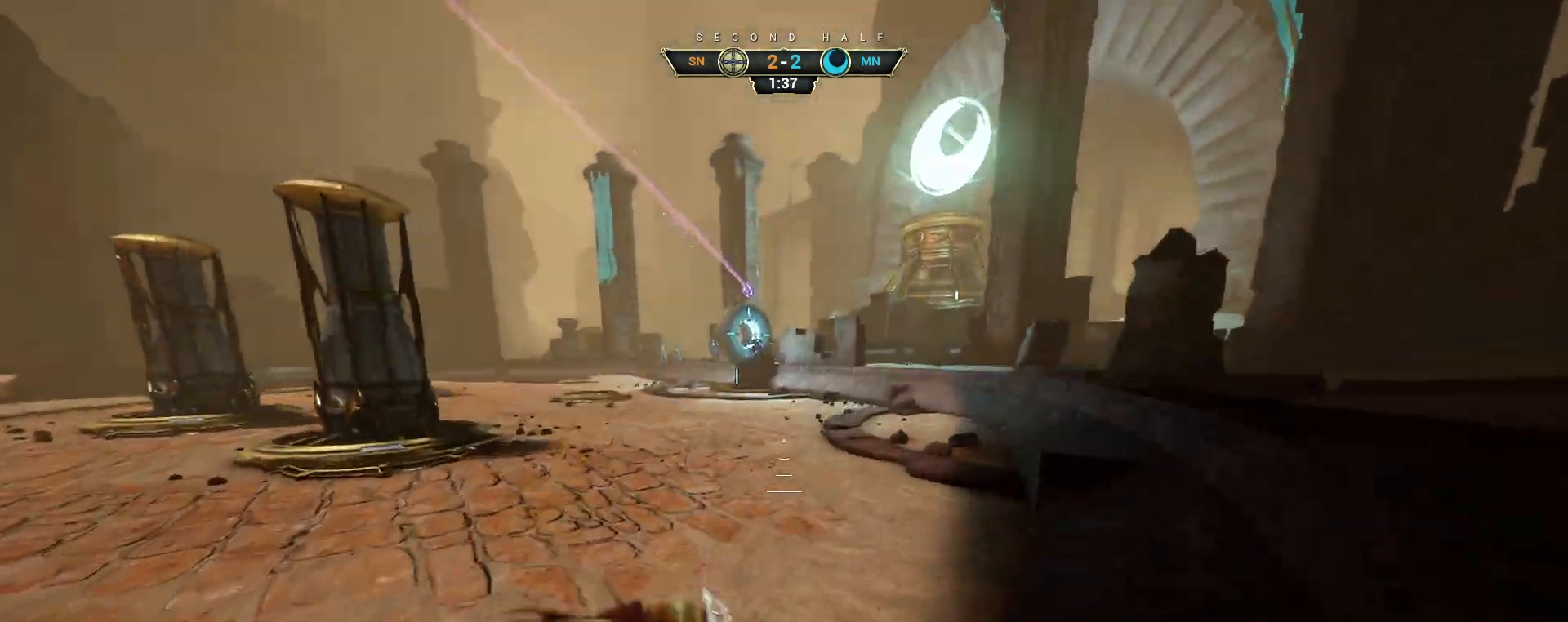
{"keys": ["a"], "mouse": [], "events": [[33, "d", "up"], [83, "a", "down"], [367, "w", "up"]]}
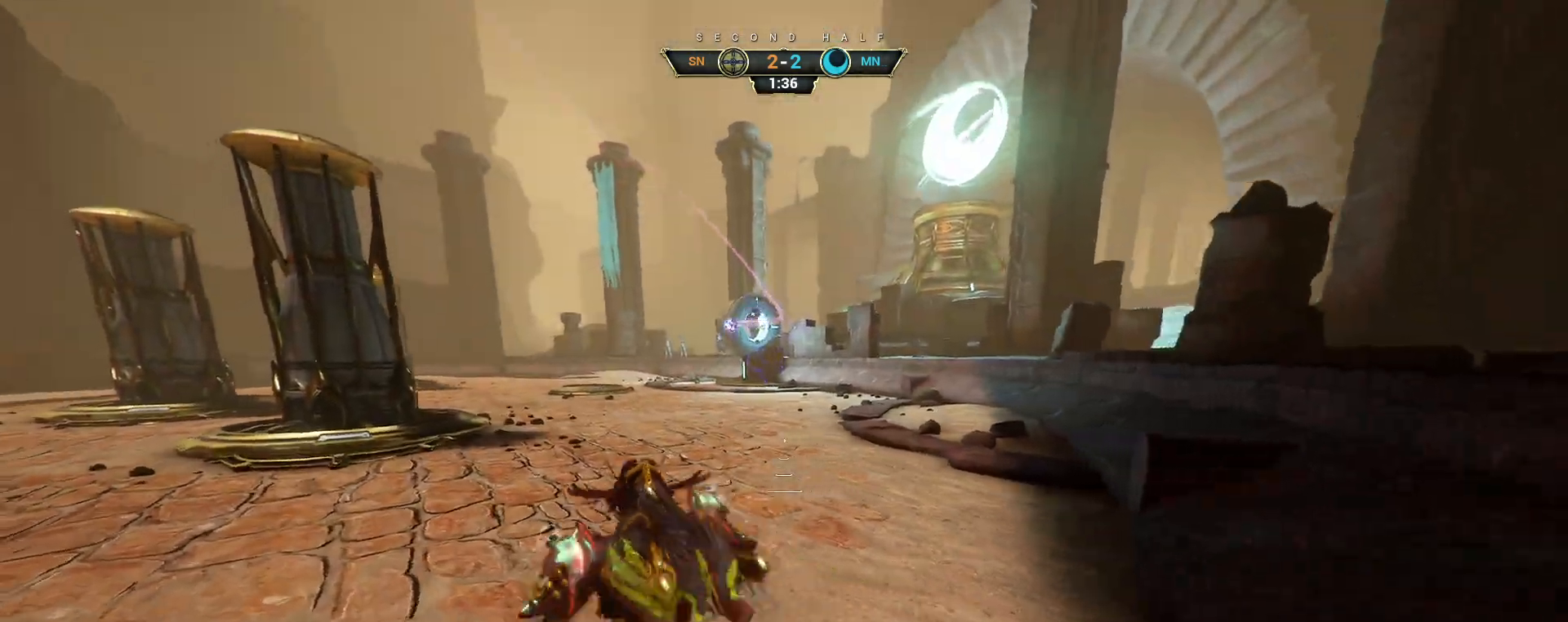
{"keys": ["w"], "mouse": [], "events": [[33, "a", "up"], [317, "w", "down"]]}
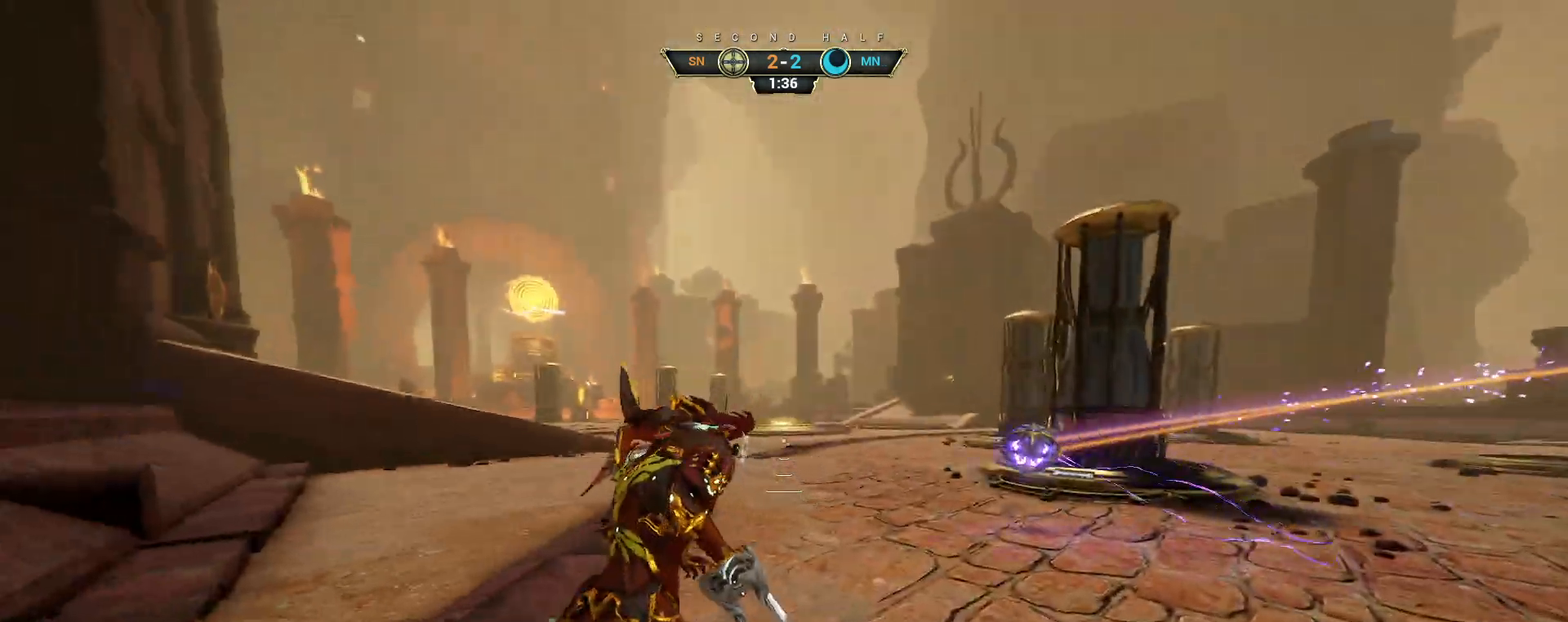
{"keys": ["a", "w"], "mouse": [], "events": [[67, "a", "down"], [267, "w", "up"], [500, "w", "down"]]}
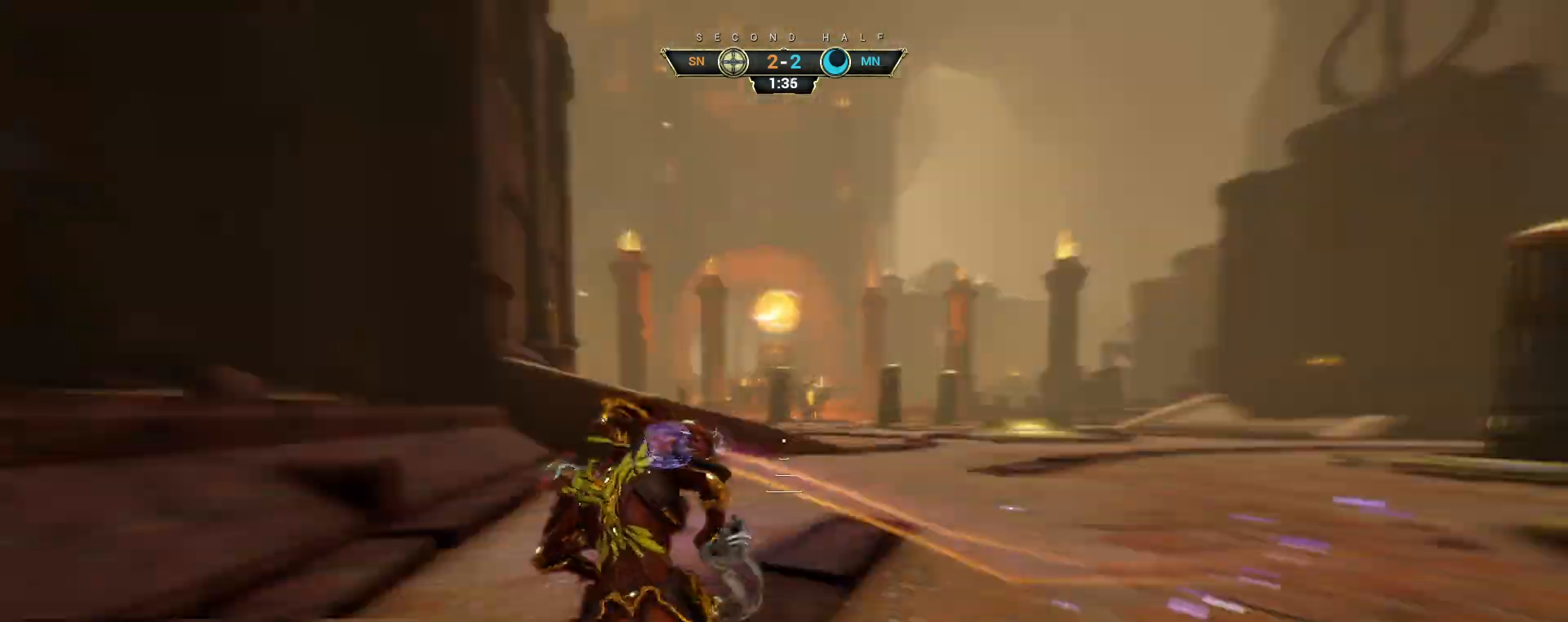
{"keys": ["shift", "w"], "mouse": [], "events": [[200, "a", "up"], [367, "ctrl", "down"], [400, "space", "down"], [450, "ctrl", "up"], [450, "space", "up"], [500, "shift", "down"]]}
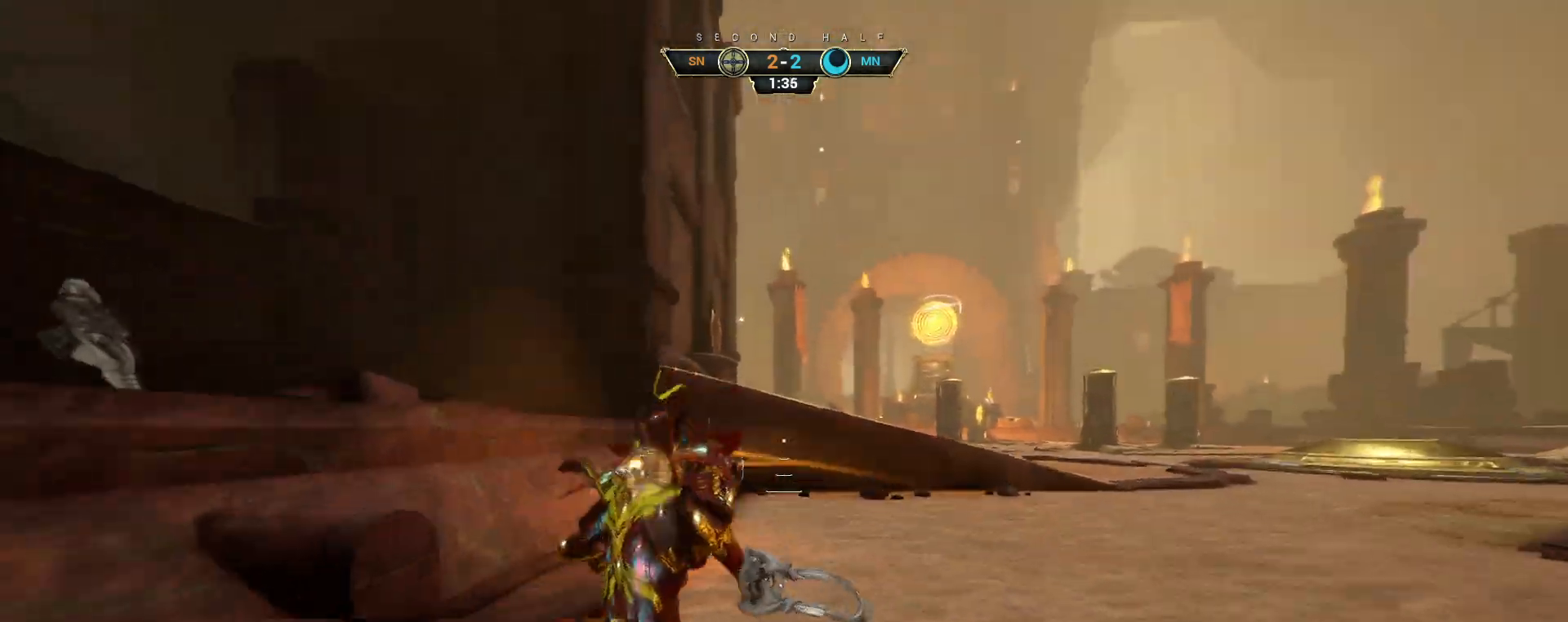
{"keys": ["s"], "mouse": [], "events": [[33, "mouse_right", "down"], [33, "space", "down"], [67, "space", "up"], [83, "shift", "up"], [117, "mouse_right", "up"], [167, "mouse_right", "down"], [233, "w", "up"], [350, "s", "down"], [433, "mouse_right", "up"], [450, "space", "down"], [500, "space", "up"]]}
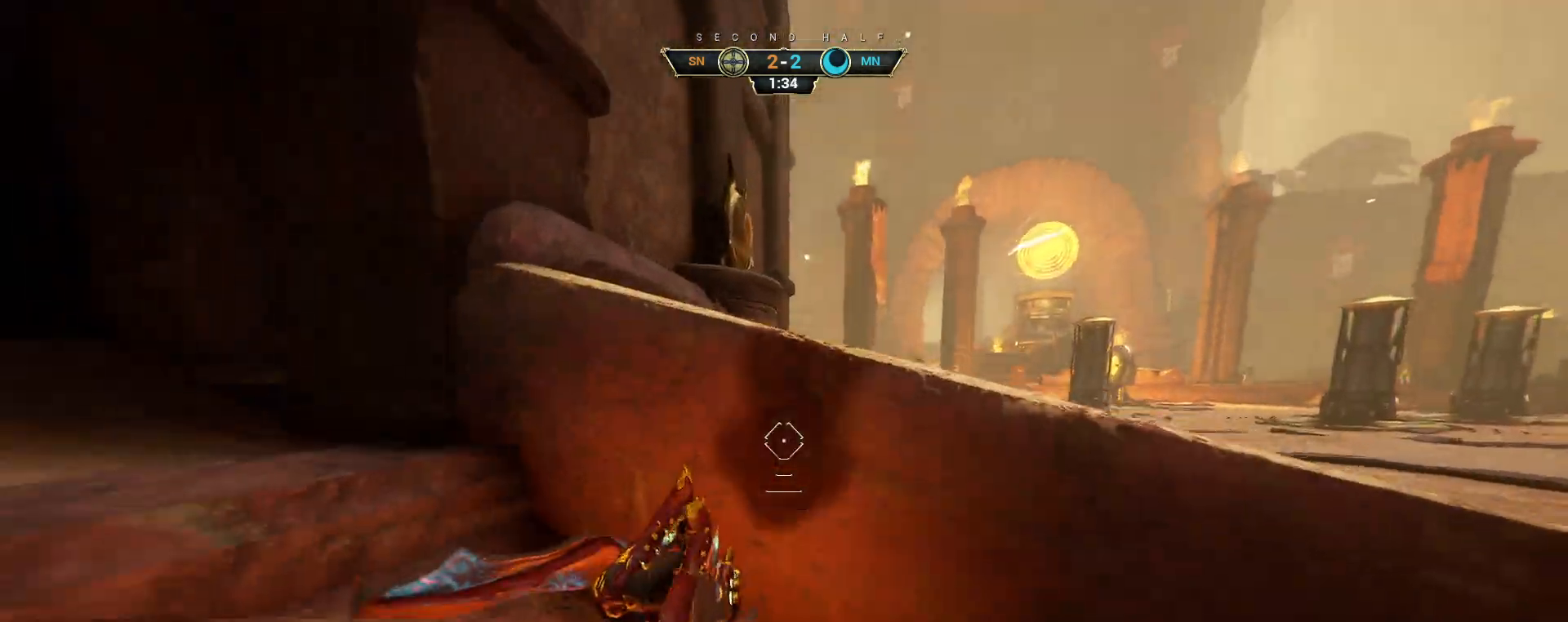
{"keys": ["d", "w"], "mouse": [], "events": [[83, "space", "down"], [150, "space", "up"], [317, "d", "down"], [350, "s", "up"], [467, "w", "down"]]}
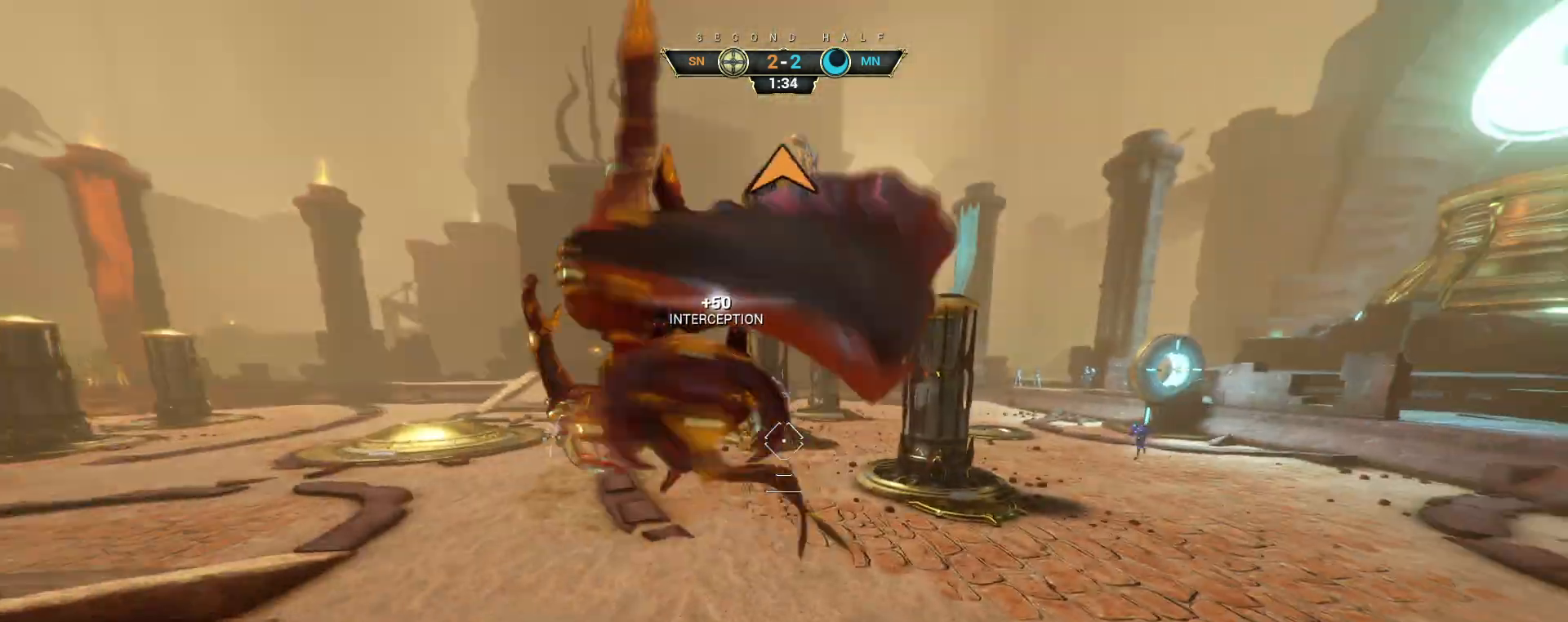
{"keys": ["ctrl", "w"], "mouse": [], "events": [[33, "d", "up"], [33, "mouse_left", "down"], [150, "mouse_left", "up"], [417, "ctrl", "down"]]}
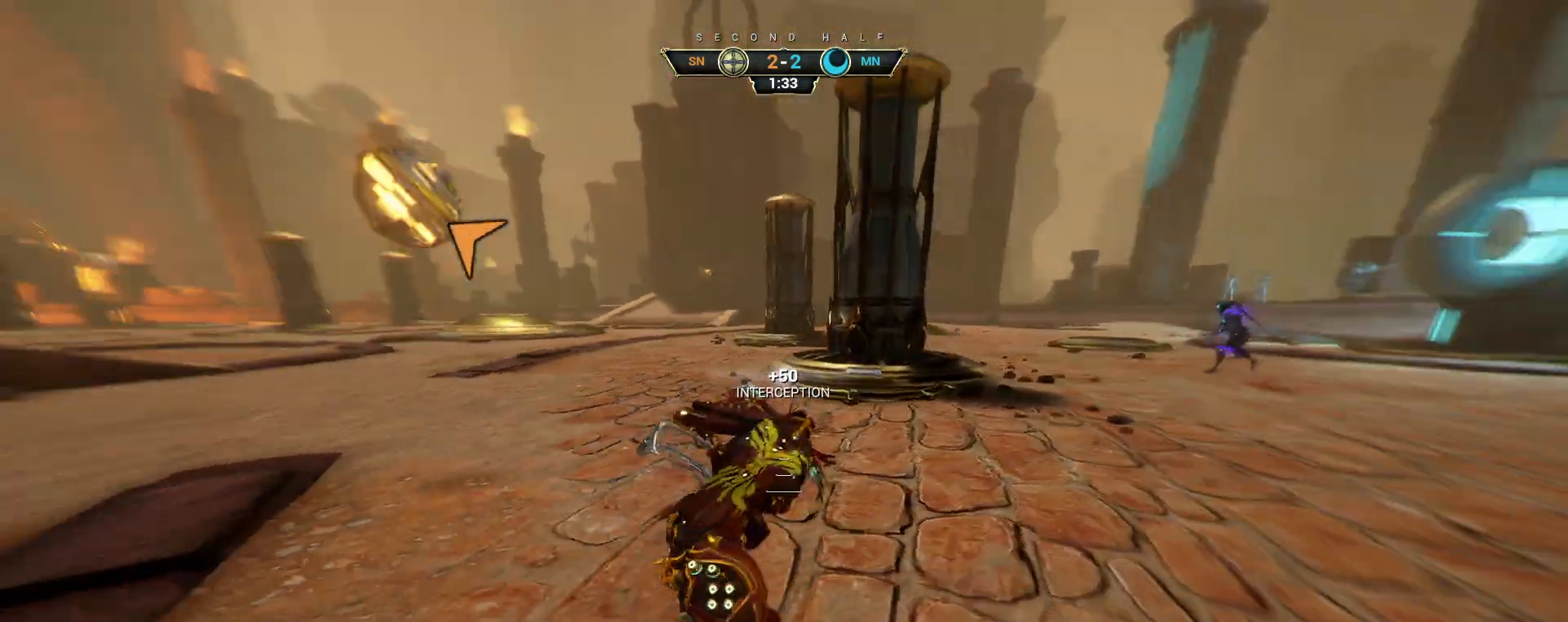
{"keys": ["d", "w"], "mouse": [], "events": [[33, "space", "down"], [83, "space", "up"], [167, "ctrl", "up"], [167, "space", "down"], [217, "space", "up"], [250, "a", "down"], [333, "mouse_right", "down"], [350, "a", "up"], [400, "d", "down"], [467, "mouse_right", "up"]]}
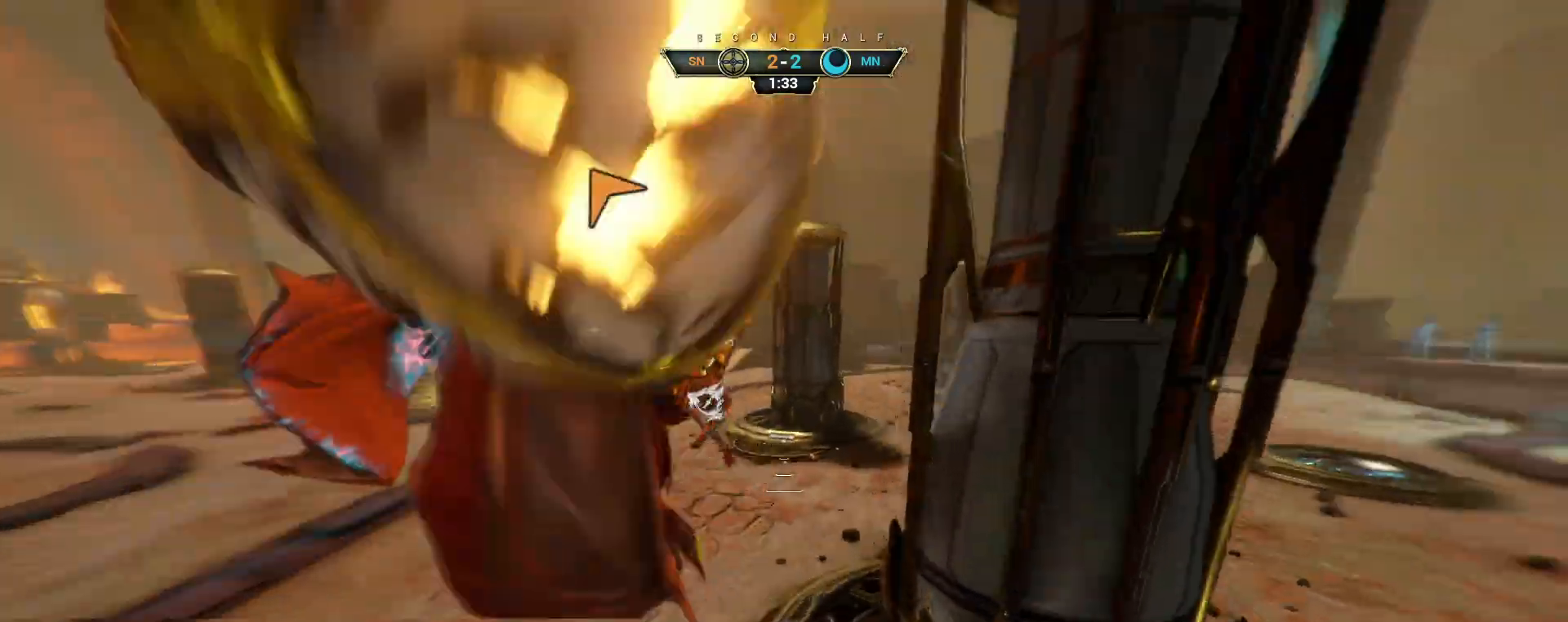
{"keys": ["w"], "mouse": ["left"], "events": [[150, "d", "up"], [167, "mouse_left", "down"]]}
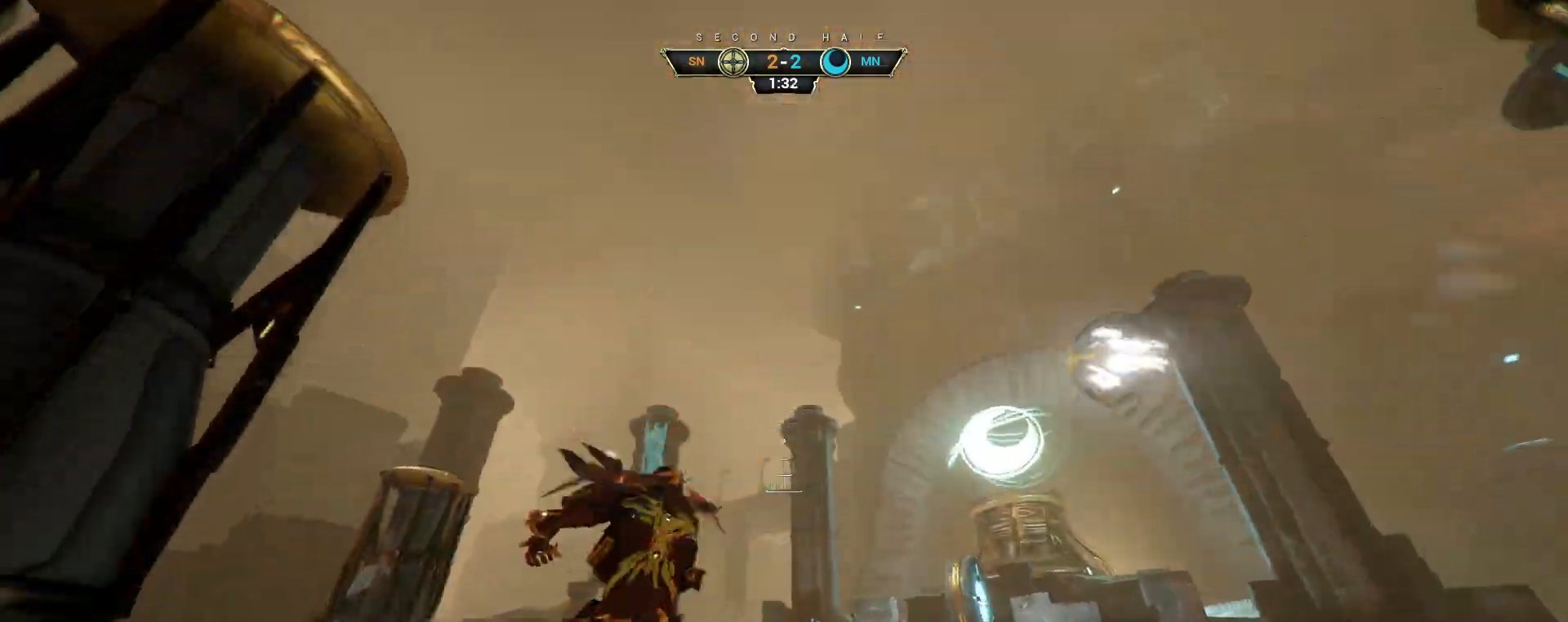
{"keys": ["w"], "mouse": [], "events": [[17, "ctrl", "down"], [50, "mouse_left", "up"], [217, "space", "down"], [267, "space", "up"], [350, "ctrl", "up"]]}